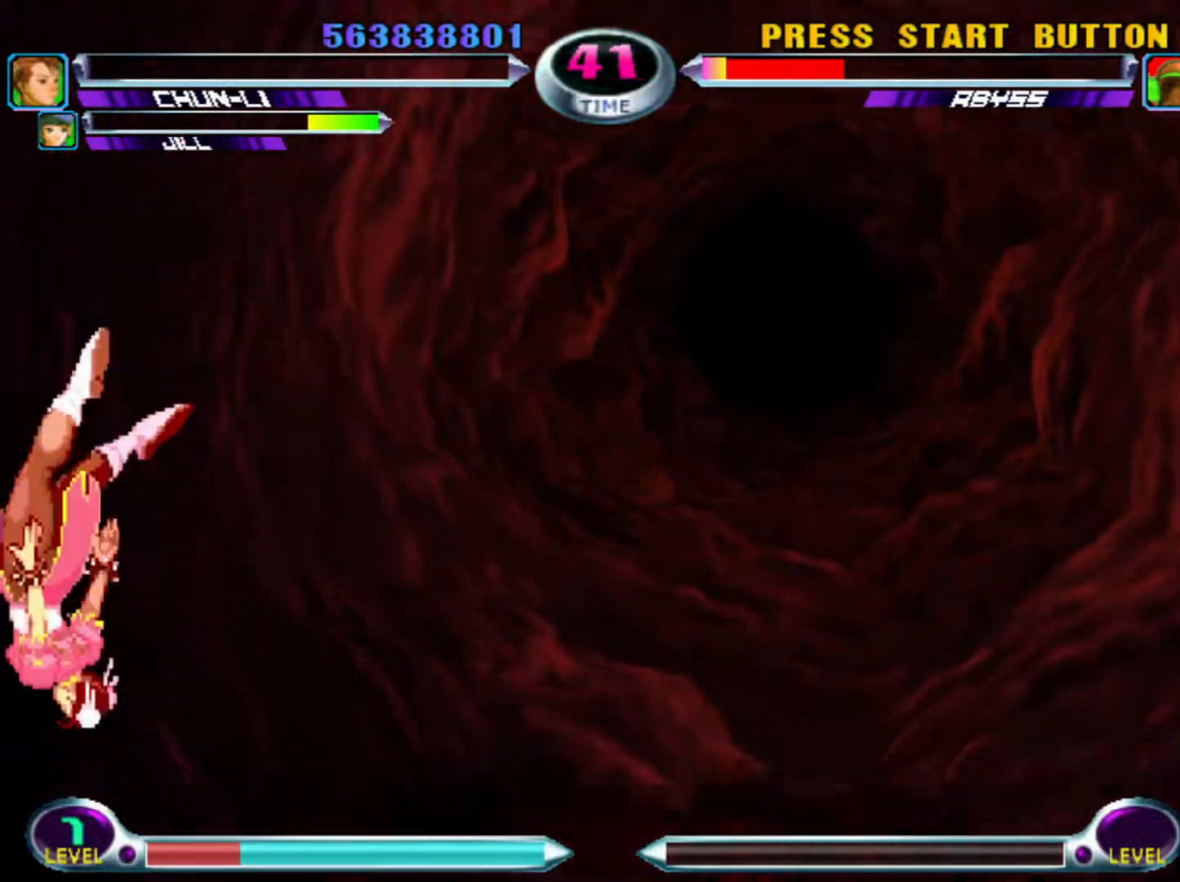
Gameplay with a controller (arcade stick); each line is a JSON object with the inputs held at the frame after it (dt_ms = milliseconds from this image to that frame). "events" lists button and stick changes between this image and that frame as [ms after this image, input, new state], when the widget could be followed in between. Not read: L3 R3.
{"dt_ms": 500, "buttons": [], "left_stick": "center", "events": []}
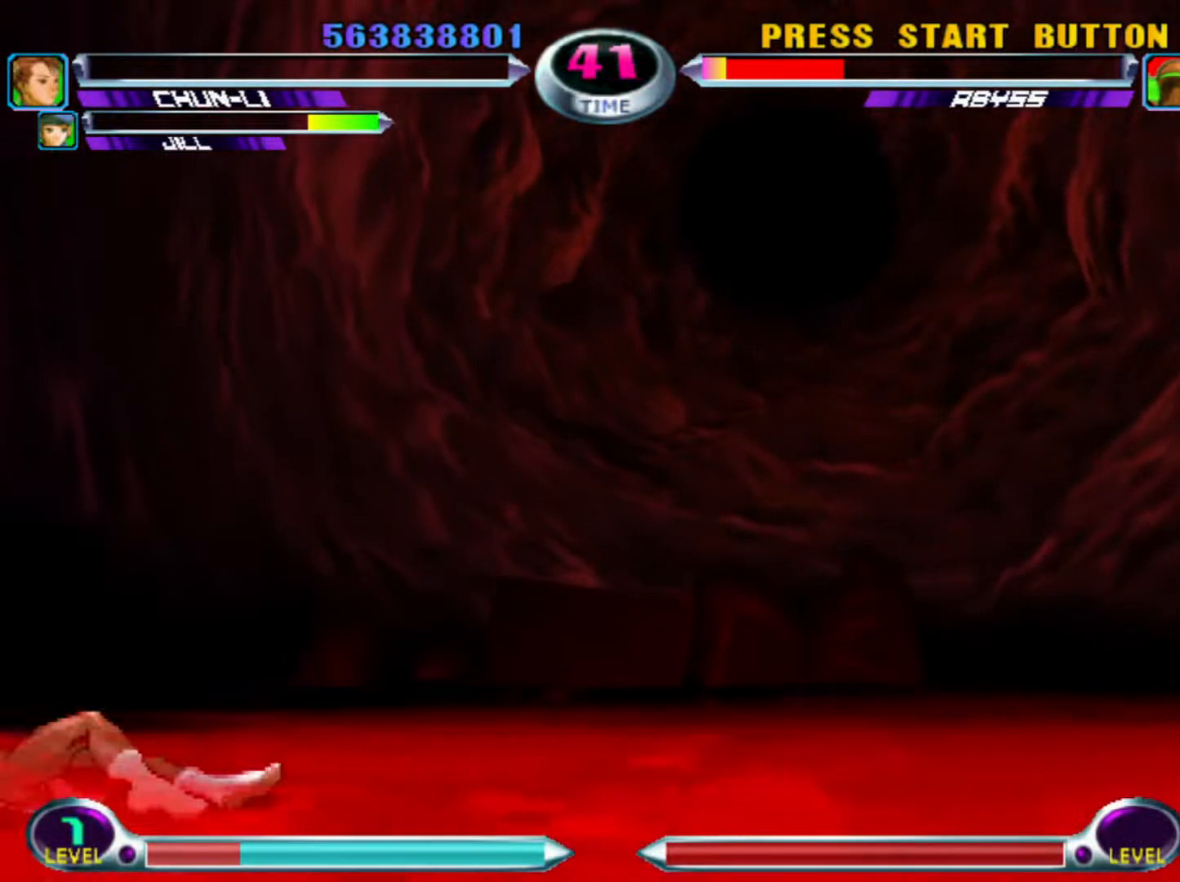
{"dt_ms": 1000, "buttons": [], "left_stick": "right"}
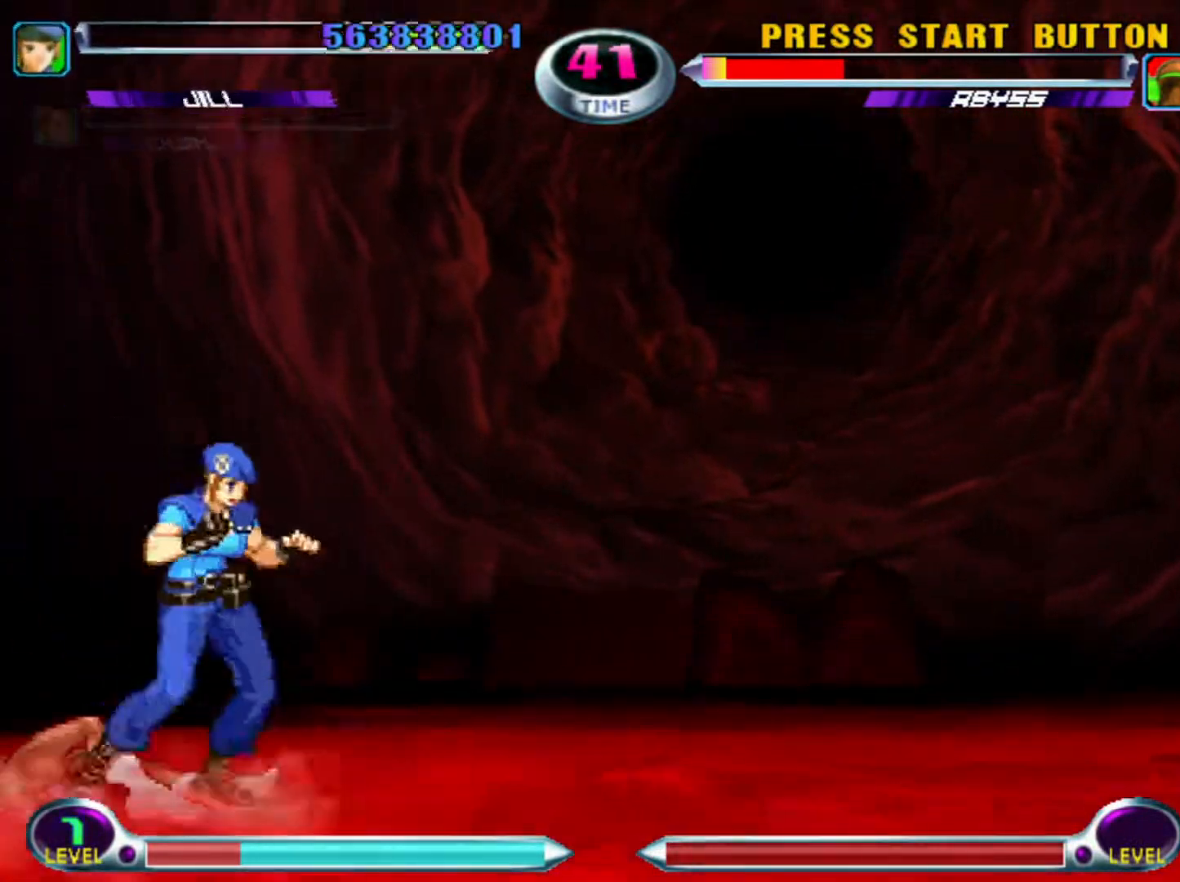
{"dt_ms": 500, "buttons": [], "left_stick": "down-left", "events": [[433, "left_stick", "left"], [483, "left_stick", "down-left"]]}
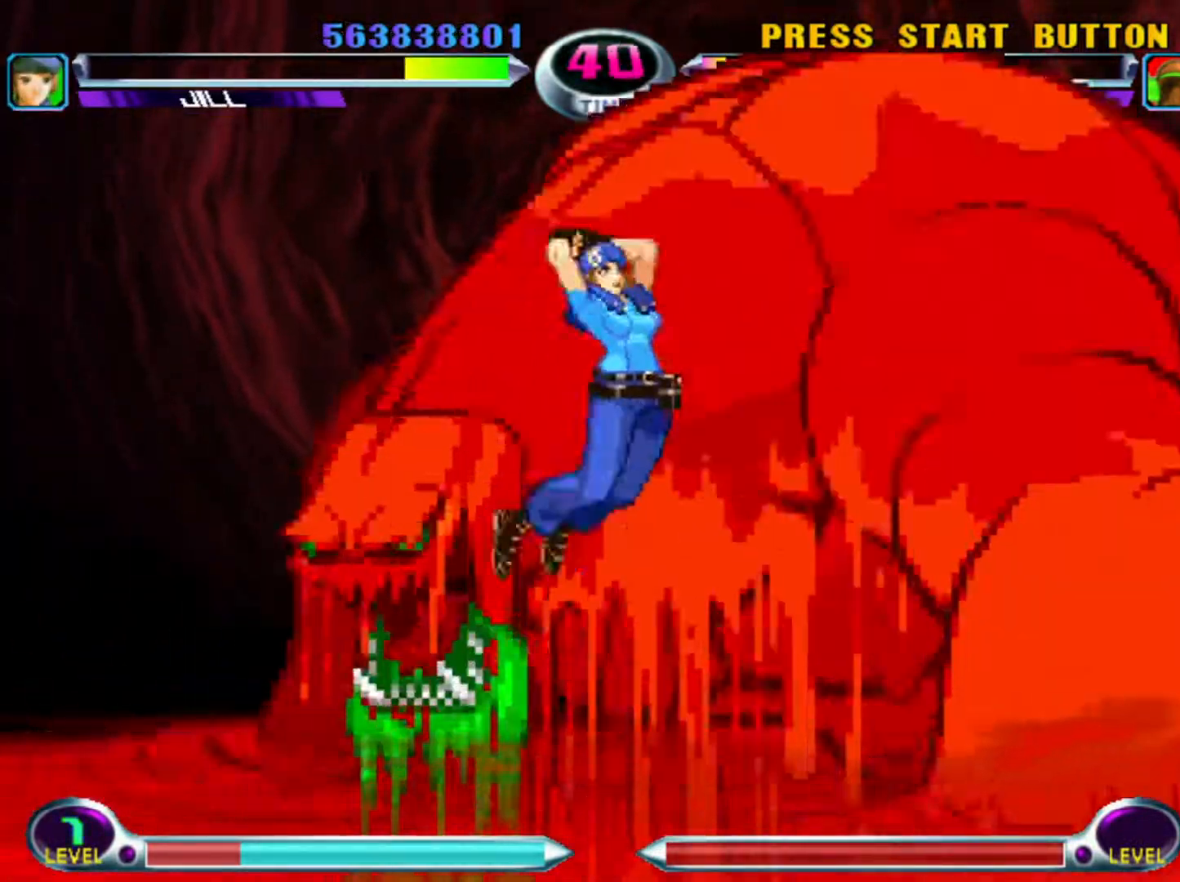
{"dt_ms": 500, "buttons": ["SQUARE", "TRIANGLE"], "left_stick": "center"}
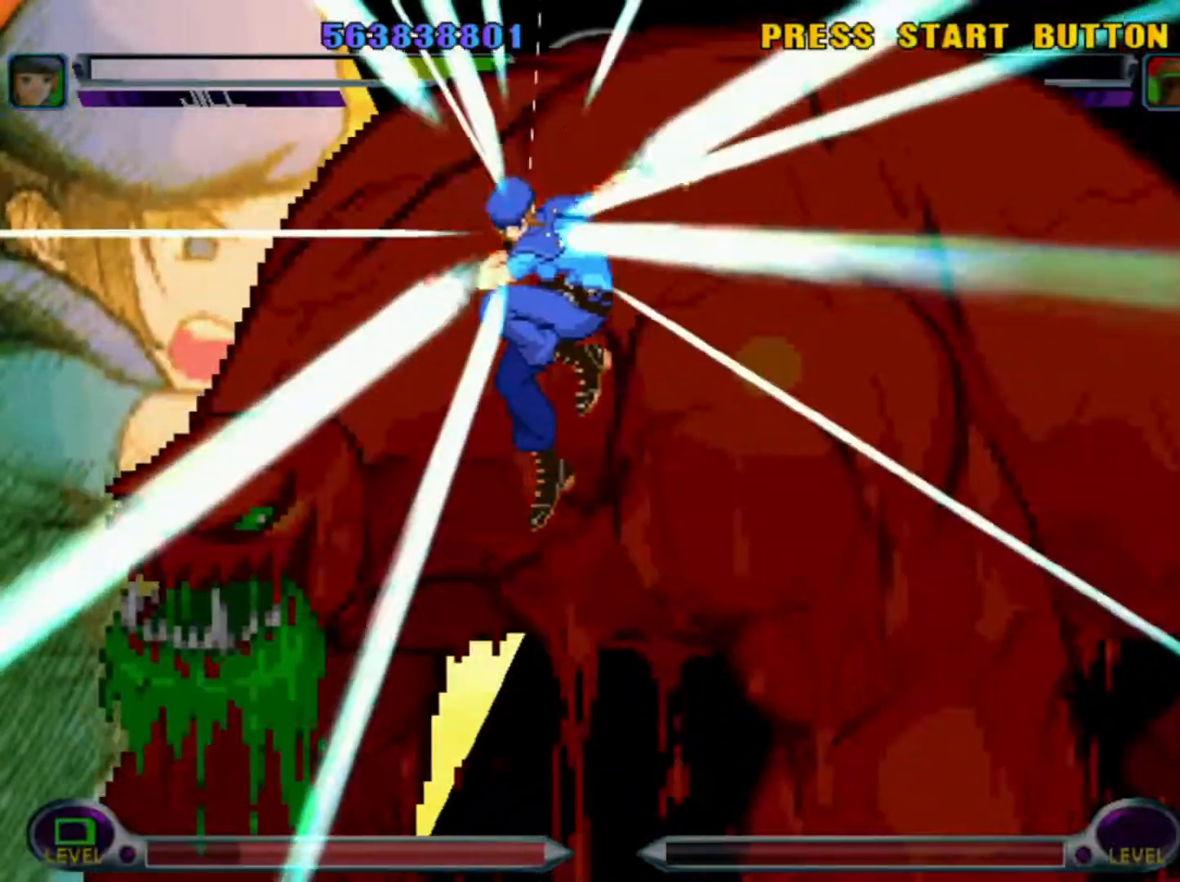
{"dt_ms": 500, "buttons": [], "left_stick": "center", "events": [[50, "SQUARE", "up"], [50, "TRIANGLE", "up"], [133, "SQUARE", "down"], [133, "TRIANGLE", "down"], [183, "SQUARE", "up"], [183, "TRIANGLE", "up"], [267, "SQUARE", "down"], [267, "TRIANGLE", "down"], [317, "SQUARE", "up"], [317, "TRIANGLE", "up"], [383, "SQUARE", "down"], [383, "TRIANGLE", "down"], [433, "SQUARE", "up"], [450, "TRIANGLE", "up"]]}
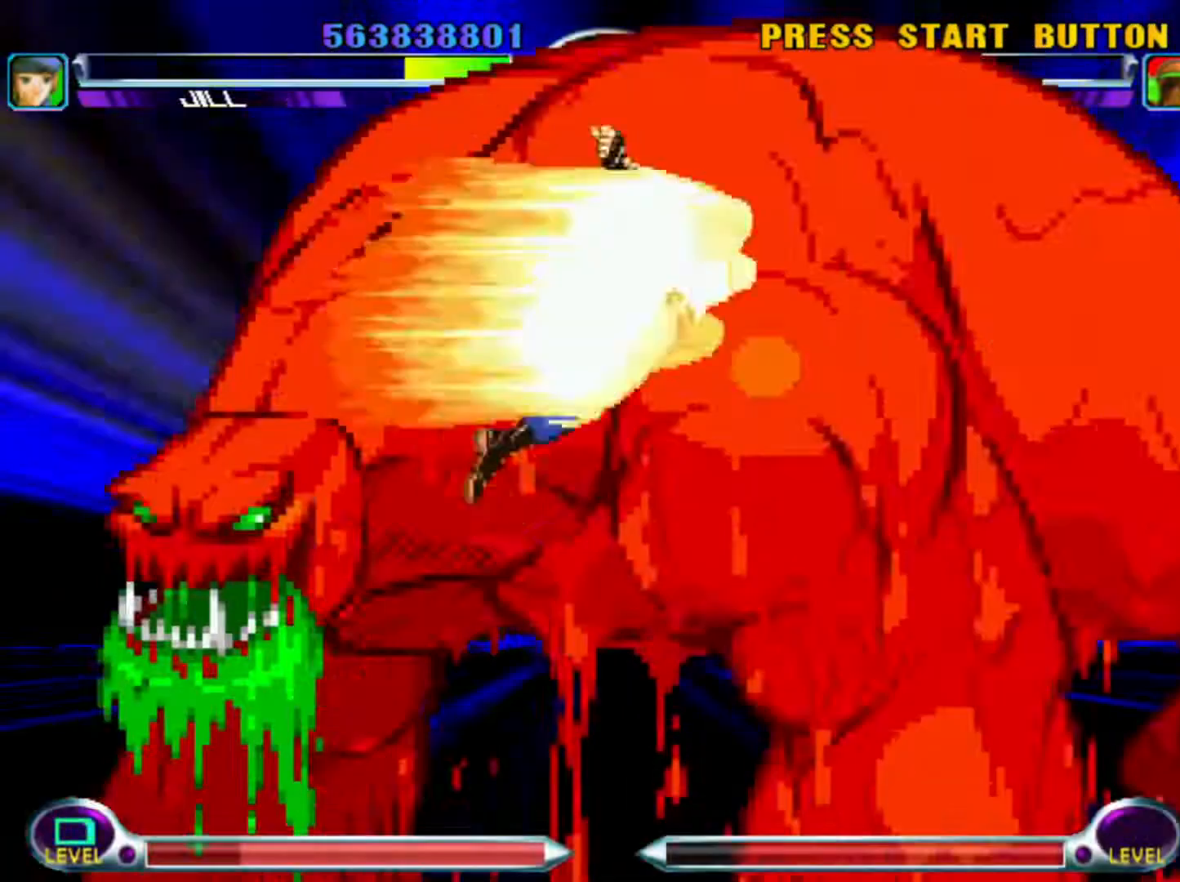
{"dt_ms": 500, "buttons": [], "left_stick": "left", "events": [[17, "SQUARE", "down"], [17, "TRIANGLE", "down"], [50, "left_stick", "left"], [67, "TRIANGLE", "up"], [83, "SQUARE", "up"], [133, "SQUARE", "down"], [150, "TRIANGLE", "down"], [200, "TRIANGLE", "up"], [217, "SQUARE", "up"], [267, "SQUARE", "down"], [267, "TRIANGLE", "down"], [333, "SQUARE", "up"], [333, "TRIANGLE", "up"], [400, "SQUARE", "down"], [400, "TRIANGLE", "down"], [467, "SQUARE", "up"], [467, "TRIANGLE", "up"]]}
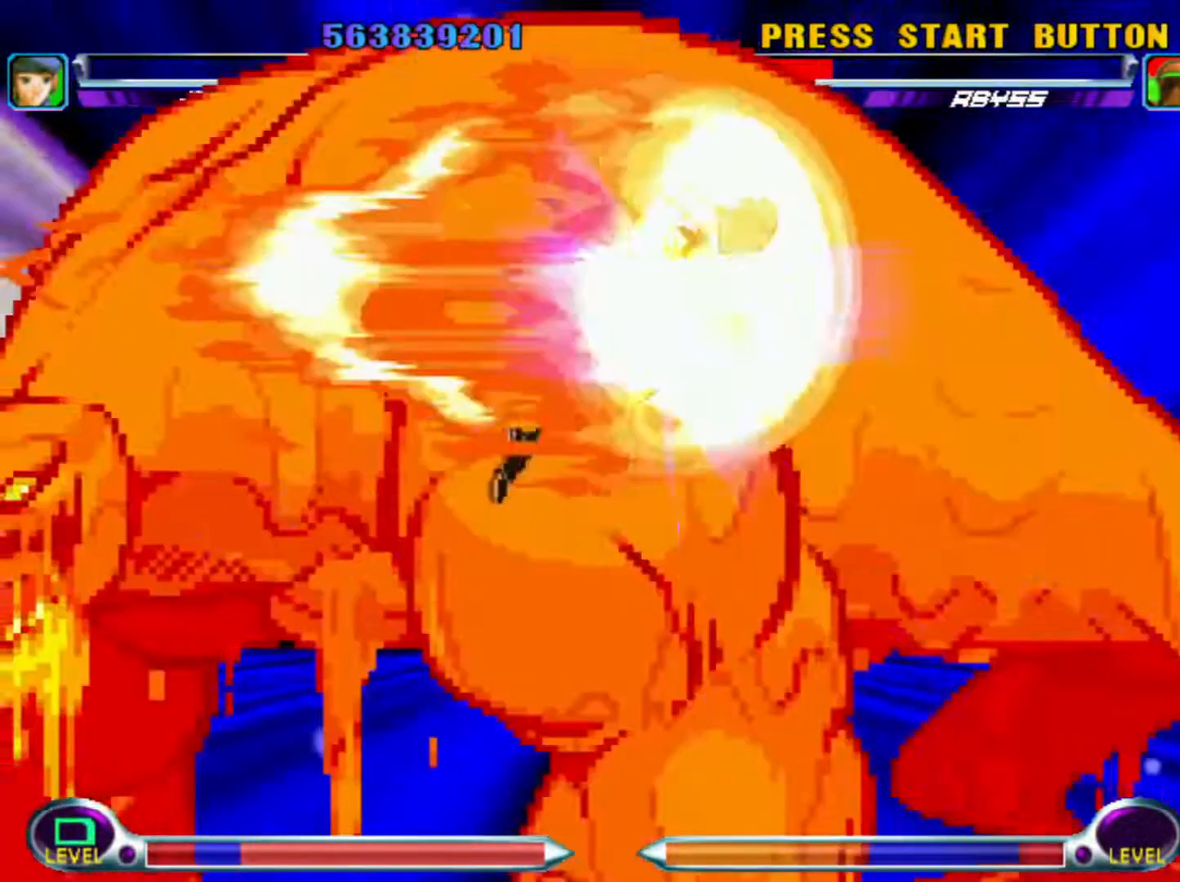
{"dt_ms": 500, "buttons": ["TRIANGLE"], "left_stick": "left", "events": [[17, "SQUARE", "down"], [17, "TRIANGLE", "down"], [100, "SQUARE", "up"], [100, "TRIANGLE", "up"], [150, "SQUARE", "down"], [150, "TRIANGLE", "down"], [233, "SQUARE", "up"], [233, "TRIANGLE", "up"], [283, "SQUARE", "down"], [283, "TRIANGLE", "down"], [350, "SQUARE", "up"], [350, "TRIANGLE", "up"], [417, "SQUARE", "down"], [417, "TRIANGLE", "down"], [500, "SQUARE", "up"]]}
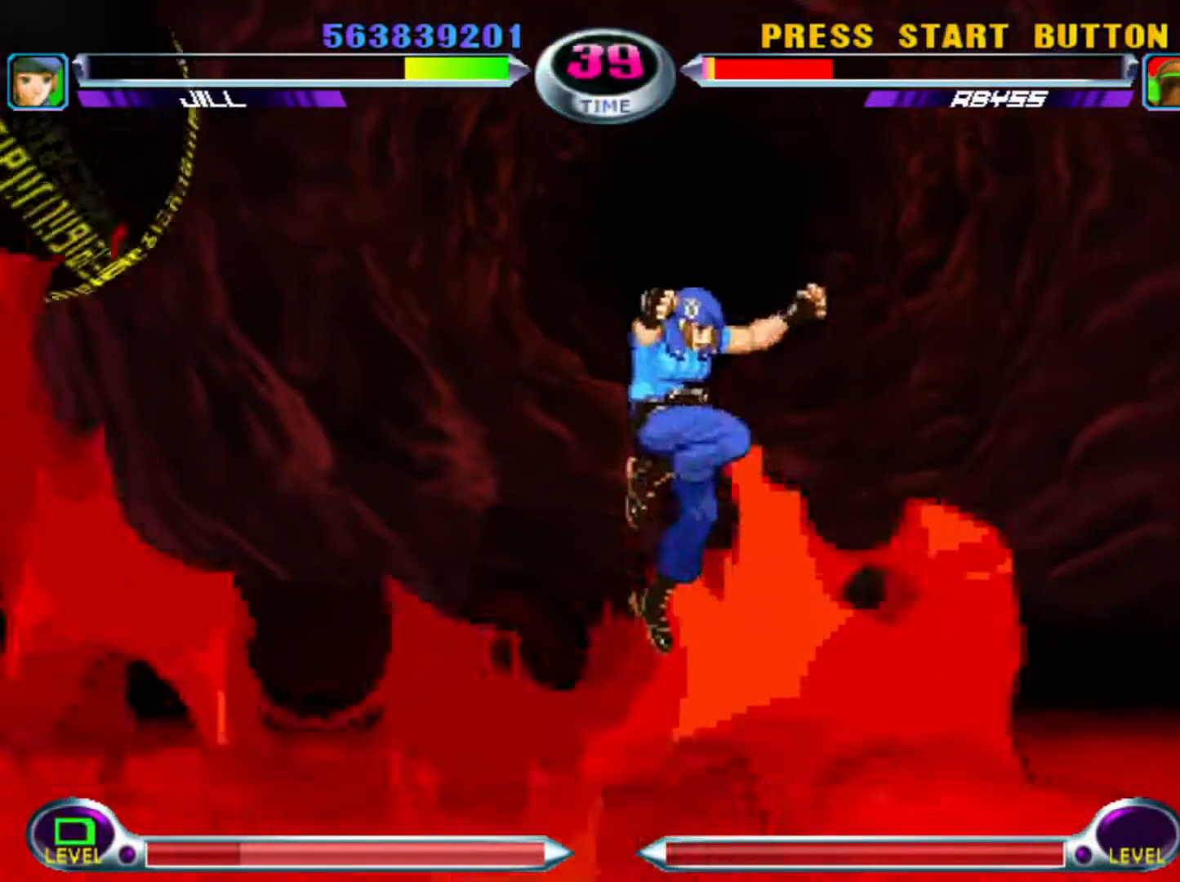
{"dt_ms": 500, "buttons": [], "left_stick": "right", "events": [[17, "TRIANGLE", "up"], [283, "left_stick", "right"]]}
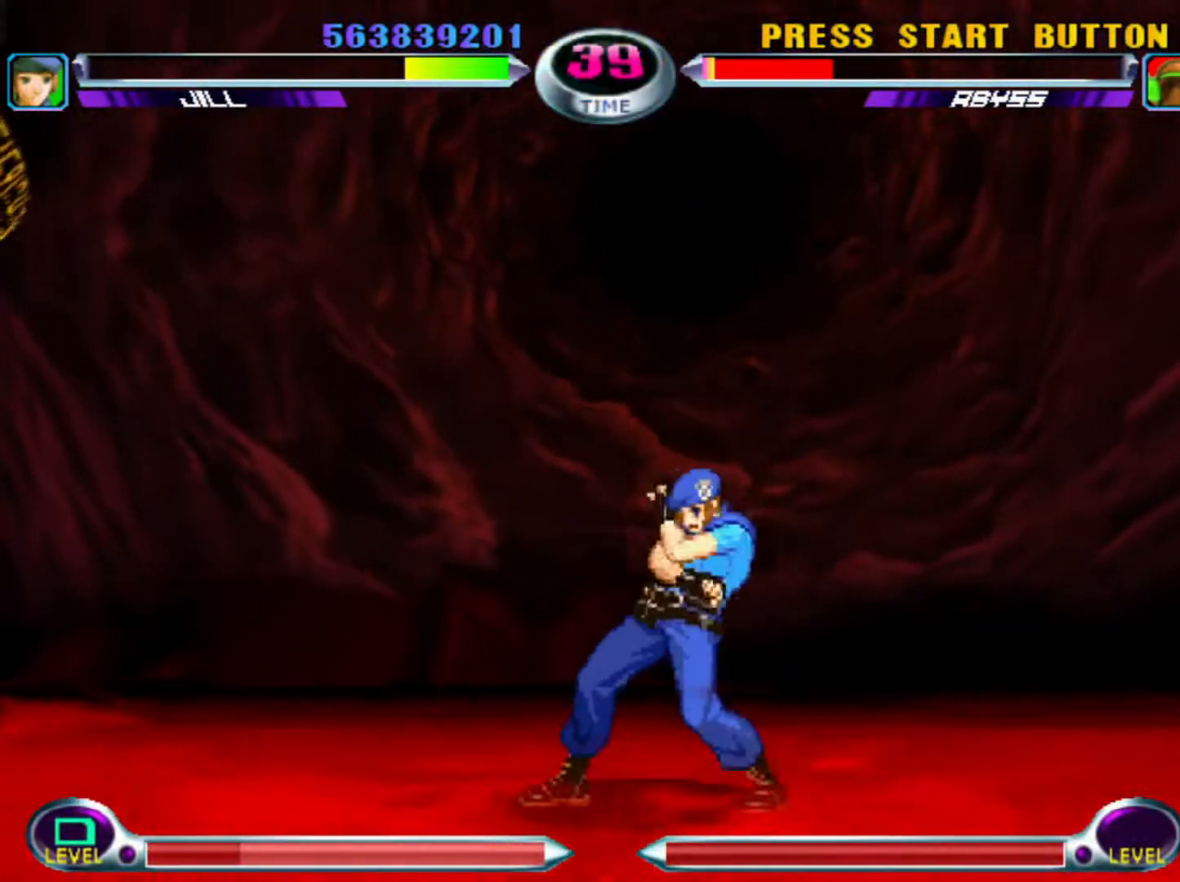
{"dt_ms": 500, "buttons": [], "left_stick": "down-right", "events": [[17, "left_stick", "down"], [117, "left_stick", "down-right"]]}
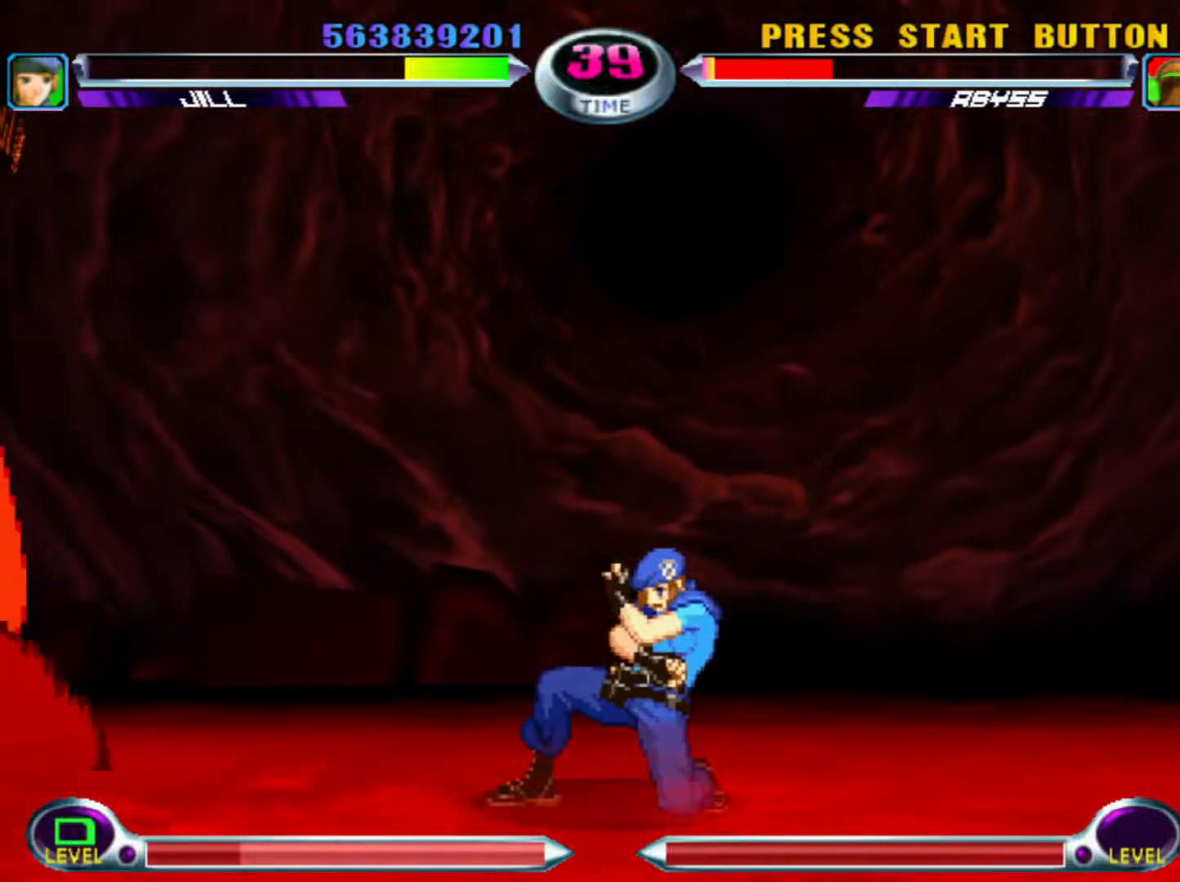
{"dt_ms": 500, "buttons": [], "left_stick": "down-right", "events": []}
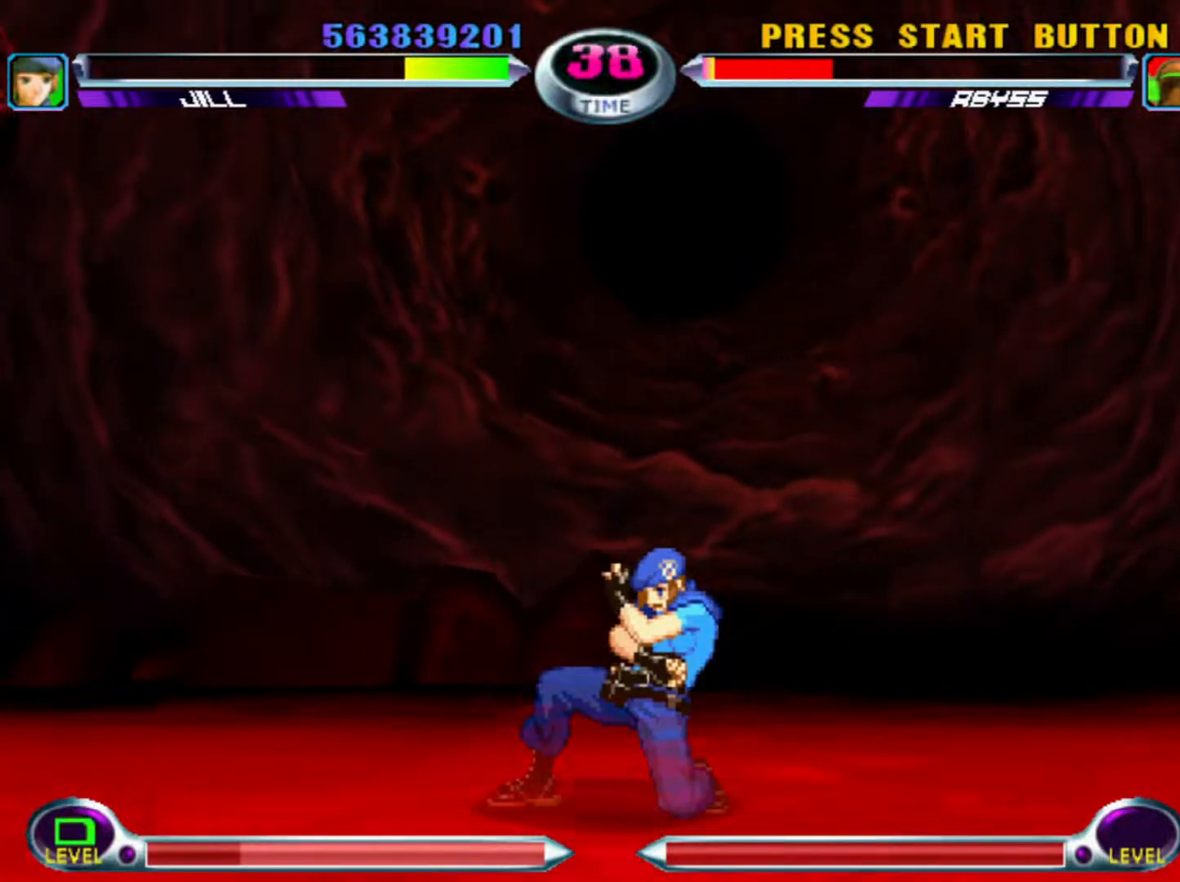
{"dt_ms": 500, "buttons": [], "left_stick": "down", "events": [[233, "left_stick", "down-left"], [283, "left_stick", "up-left"], [417, "left_stick", "right"], [467, "left_stick", "down"]]}
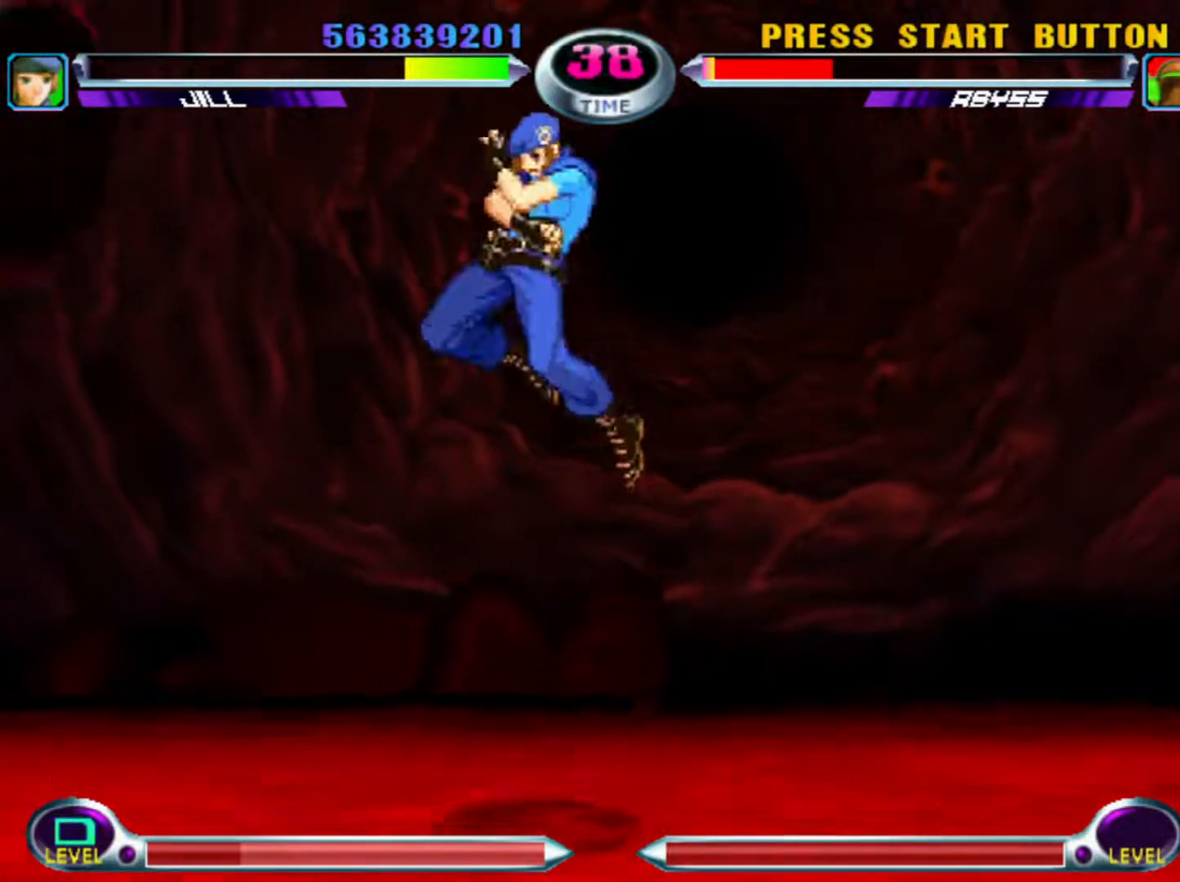
{"dt_ms": 500, "buttons": ["SQUARE", "TRIANGLE"], "left_stick": "center", "events": [[33, "left_stick", "left"], [83, "SQUARE", "down"], [83, "TRIANGLE", "down"], [83, "left_stick", "center"], [133, "SQUARE", "up"], [133, "TRIANGLE", "up"], [200, "SQUARE", "down"], [200, "TRIANGLE", "down"], [250, "SQUARE", "up"], [250, "TRIANGLE", "up"], [333, "SQUARE", "down"], [333, "TRIANGLE", "down"], [383, "SQUARE", "up"], [383, "TRIANGLE", "up"], [450, "SQUARE", "down"], [467, "TRIANGLE", "down"]]}
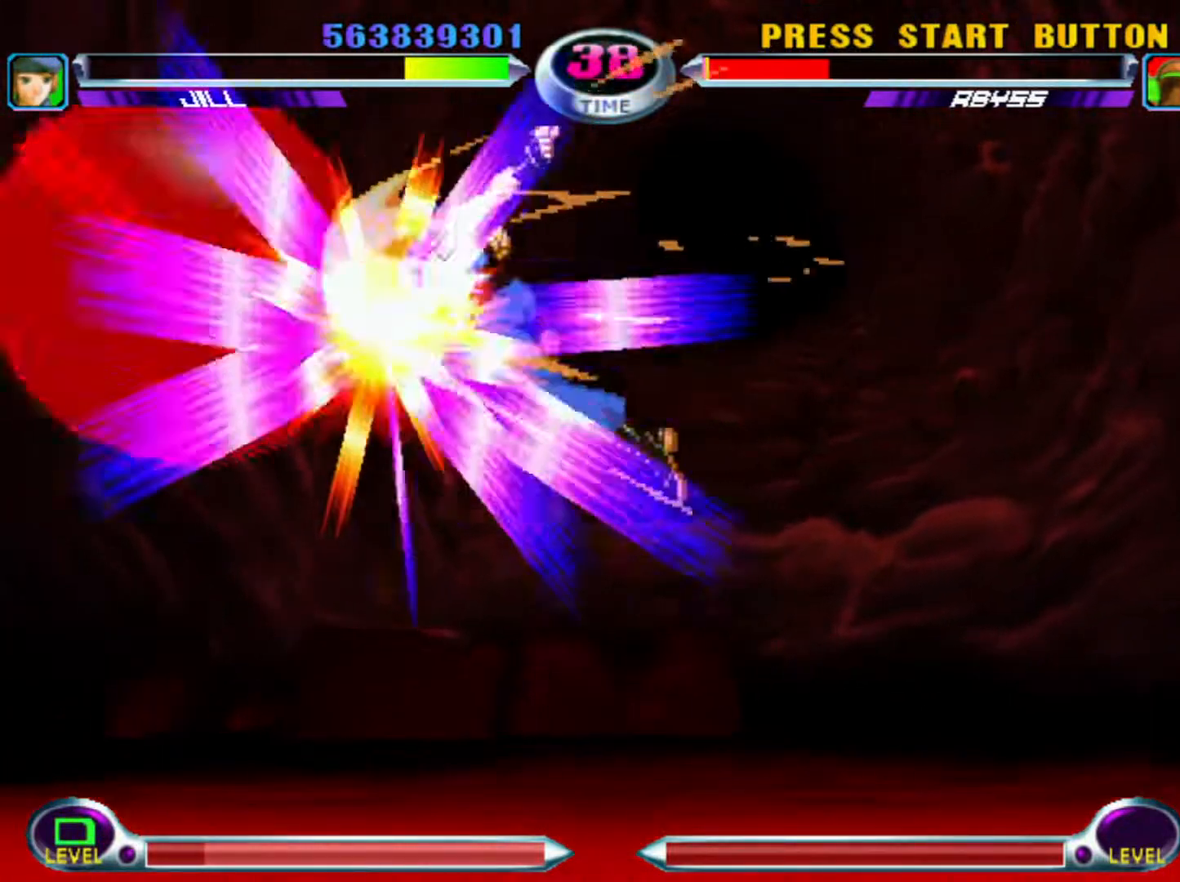
{"dt_ms": 500, "buttons": [], "left_stick": "center", "events": [[17, "SQUARE", "up"], [17, "TRIANGLE", "up"], [100, "SQUARE", "down"], [100, "TRIANGLE", "down"], [150, "SQUARE", "up"], [150, "TRIANGLE", "up"], [217, "SQUARE", "down"], [217, "TRIANGLE", "down"], [300, "SQUARE", "up"], [300, "TRIANGLE", "up"], [367, "SQUARE", "down"], [367, "TRIANGLE", "down"], [433, "SQUARE", "up"], [433, "TRIANGLE", "up"]]}
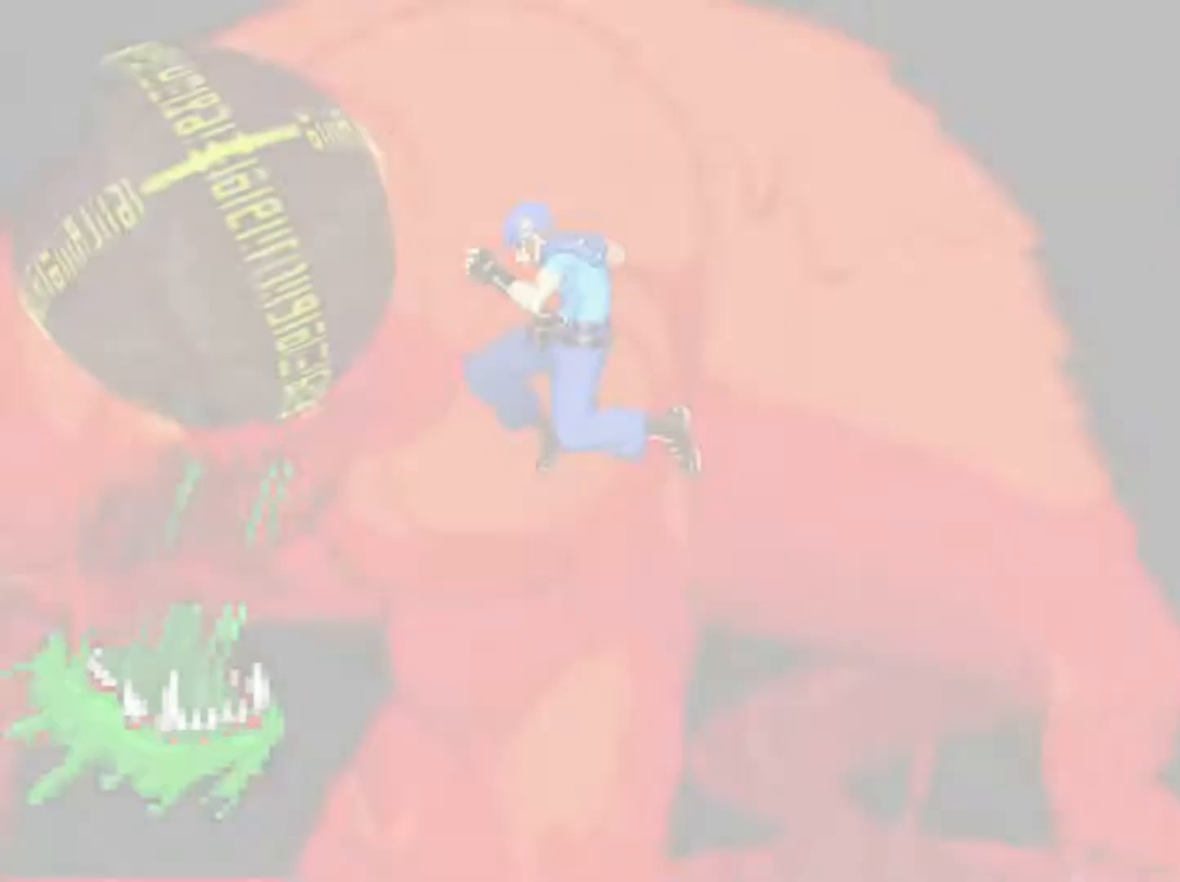
{"dt_ms": 500, "buttons": [], "left_stick": "center", "events": [[17, "TRIANGLE", "down"], [33, "SQUARE", "down"], [167, "SQUARE", "up"], [167, "TRIANGLE", "up"]]}
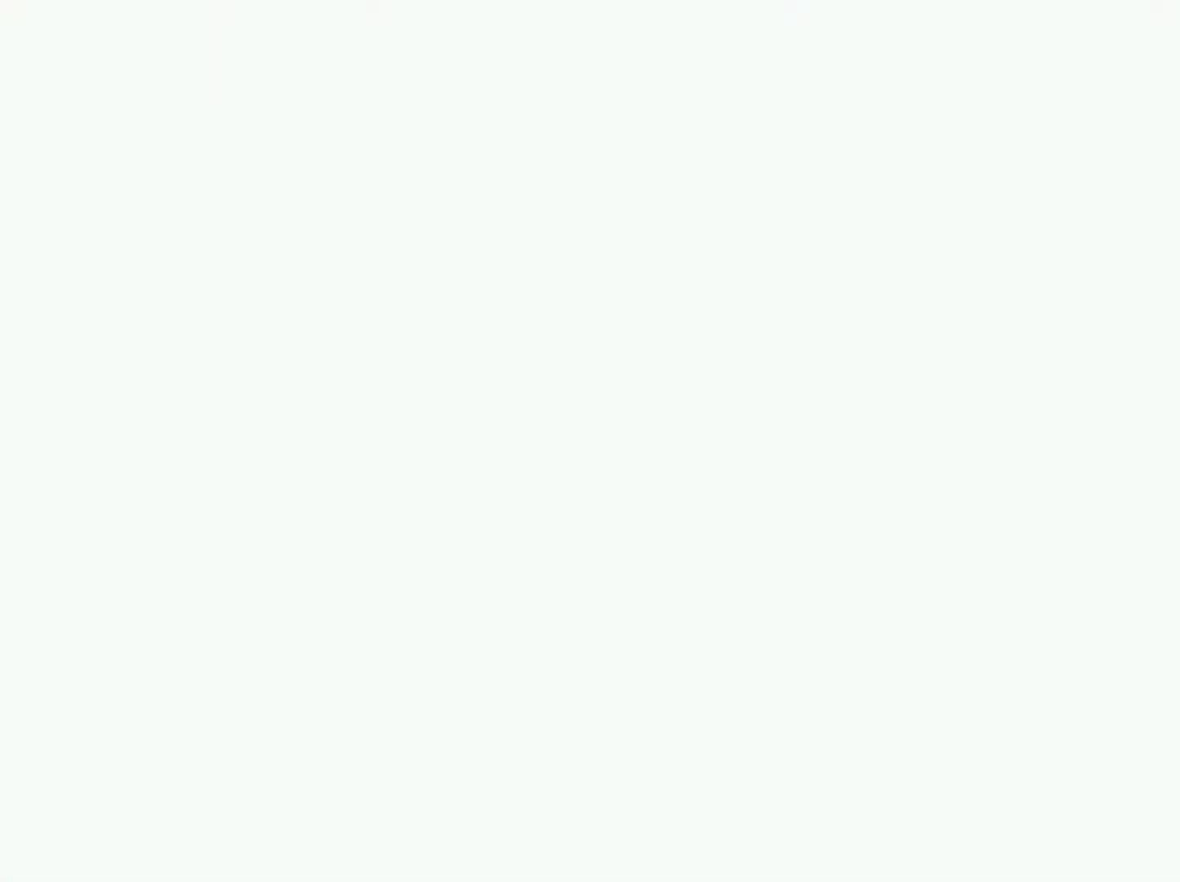
{"dt_ms": 500, "buttons": [], "left_stick": "center", "events": []}
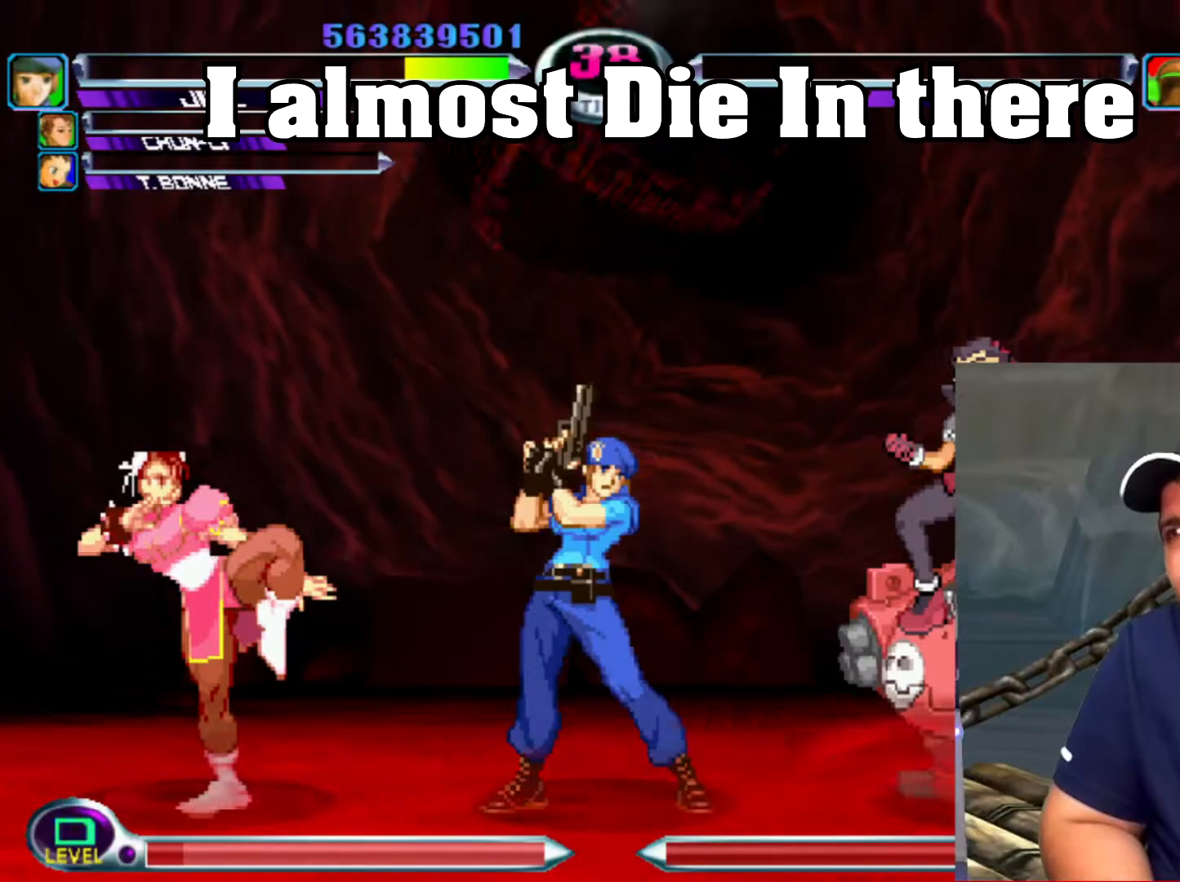
{"dt_ms": 500, "buttons": [], "left_stick": "center", "events": []}
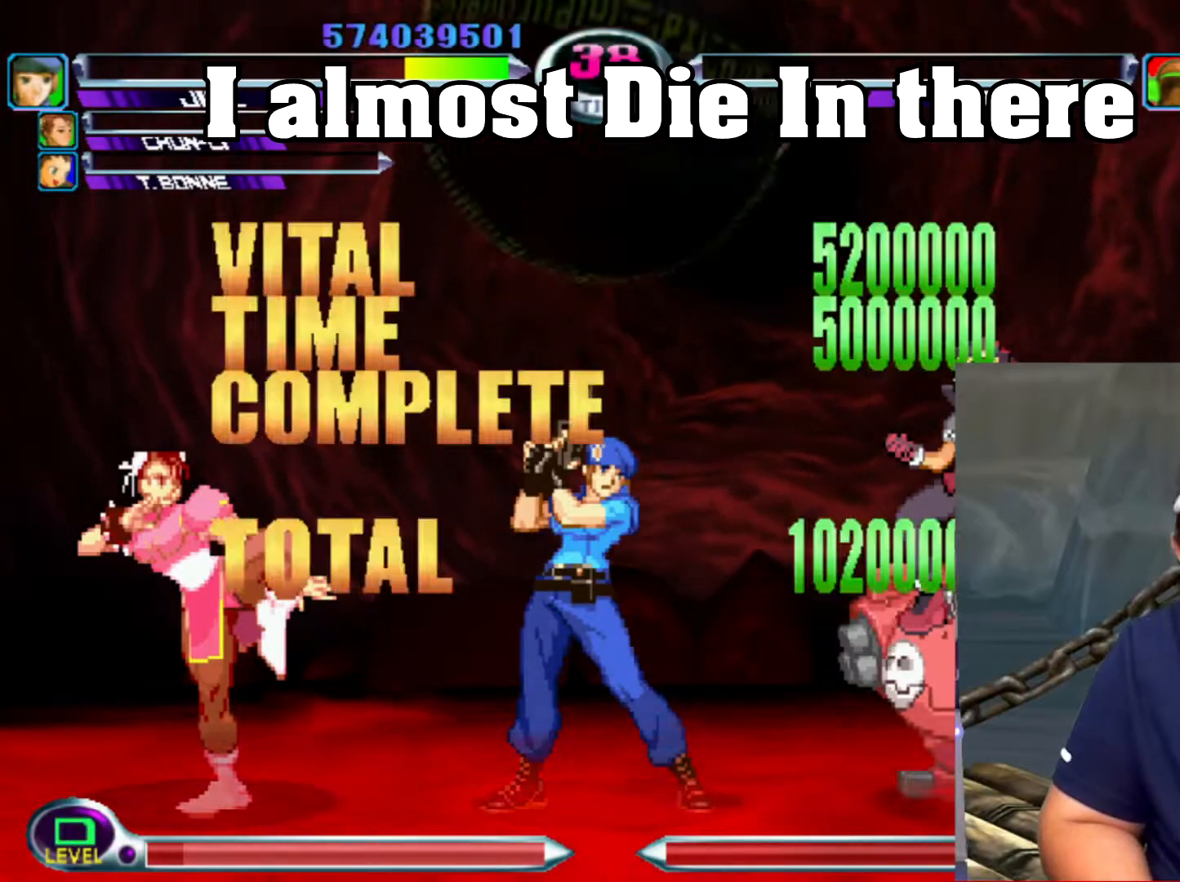
{"dt_ms": 500, "buttons": [], "left_stick": "center", "events": []}
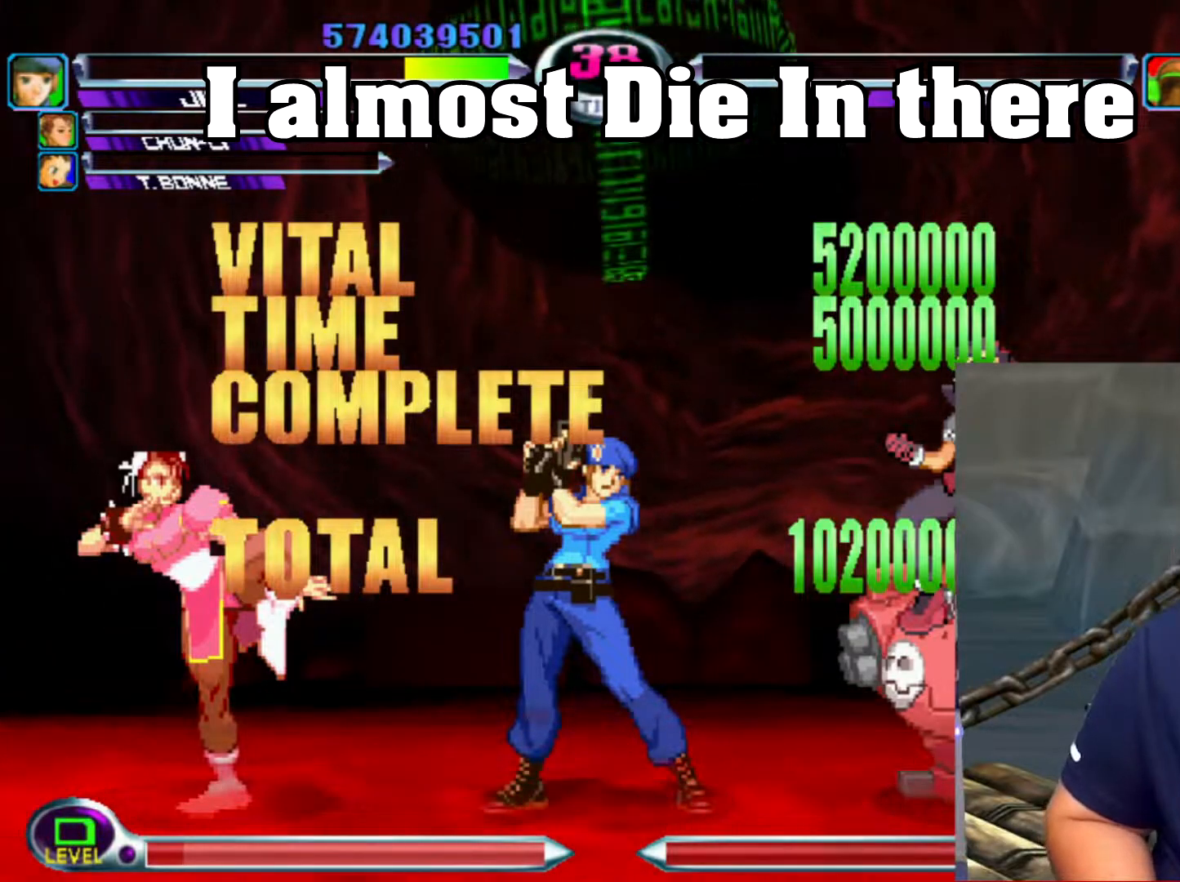
{"dt_ms": 500, "buttons": [], "left_stick": "center", "events": []}
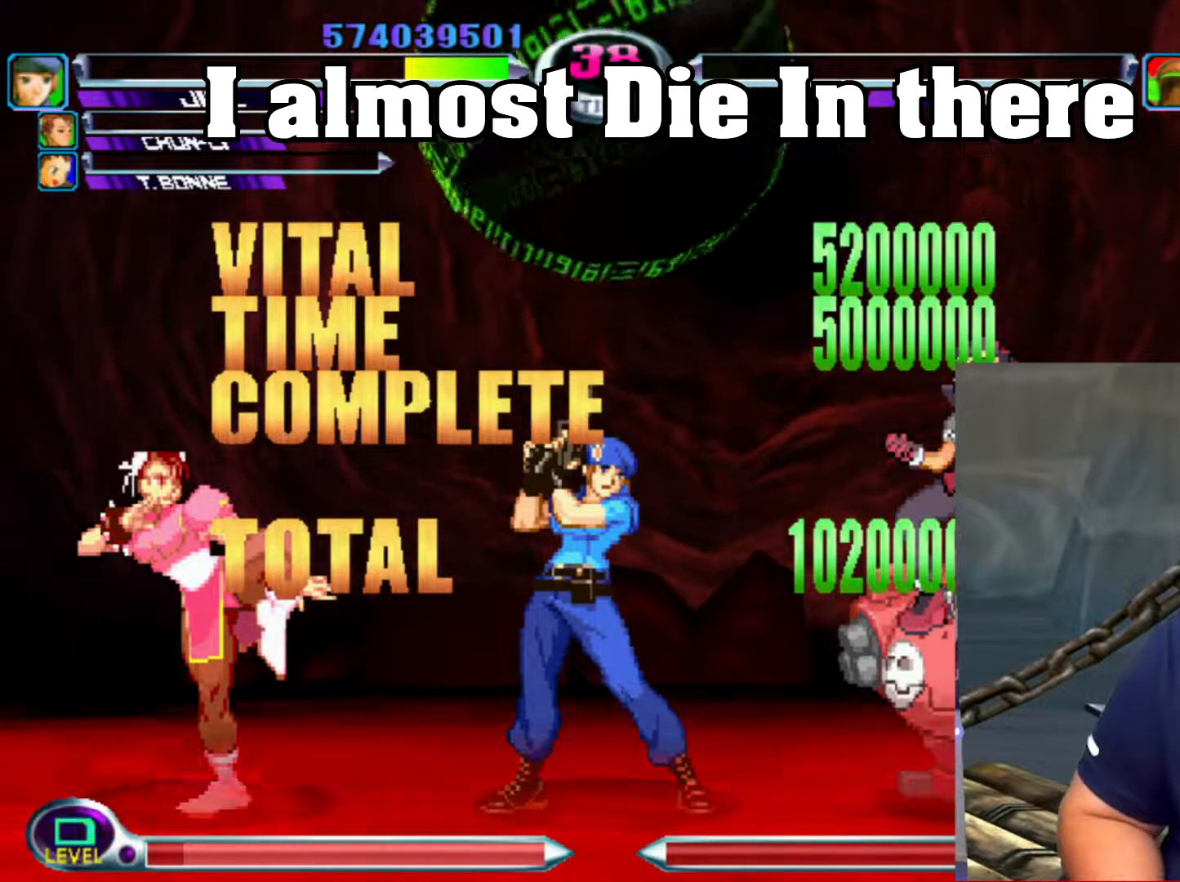
{"dt_ms": 500, "buttons": [], "left_stick": "center", "events": []}
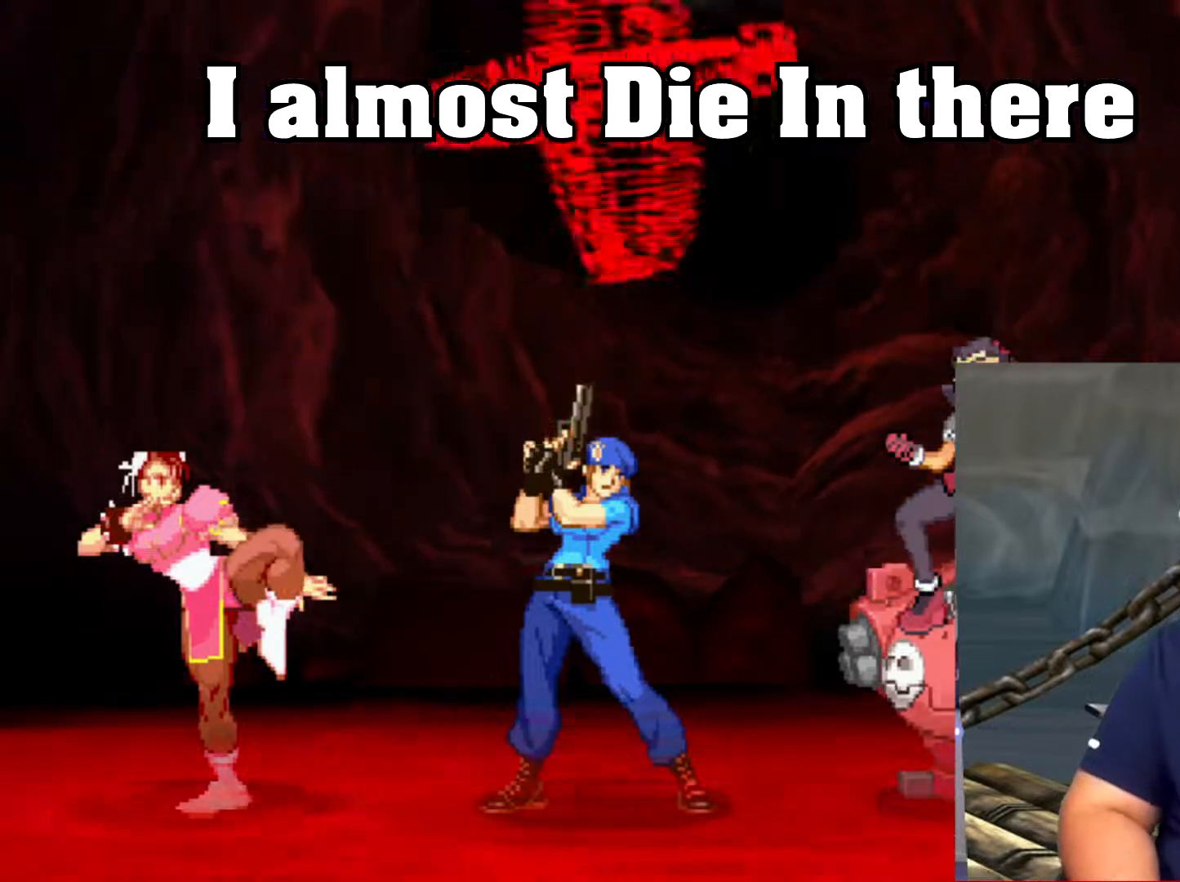
{"dt_ms": 500, "buttons": [], "left_stick": "center", "events": []}
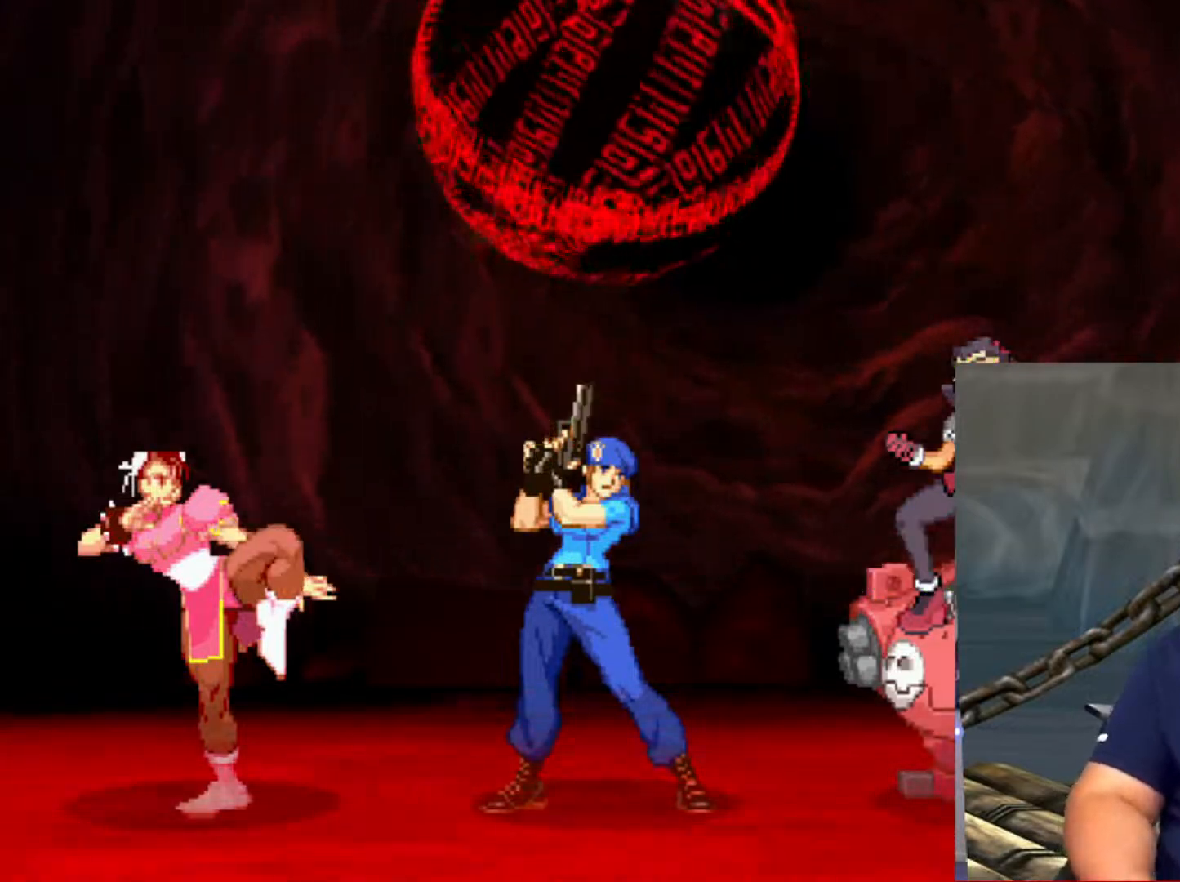
{"dt_ms": 500, "buttons": [], "left_stick": "center", "events": []}
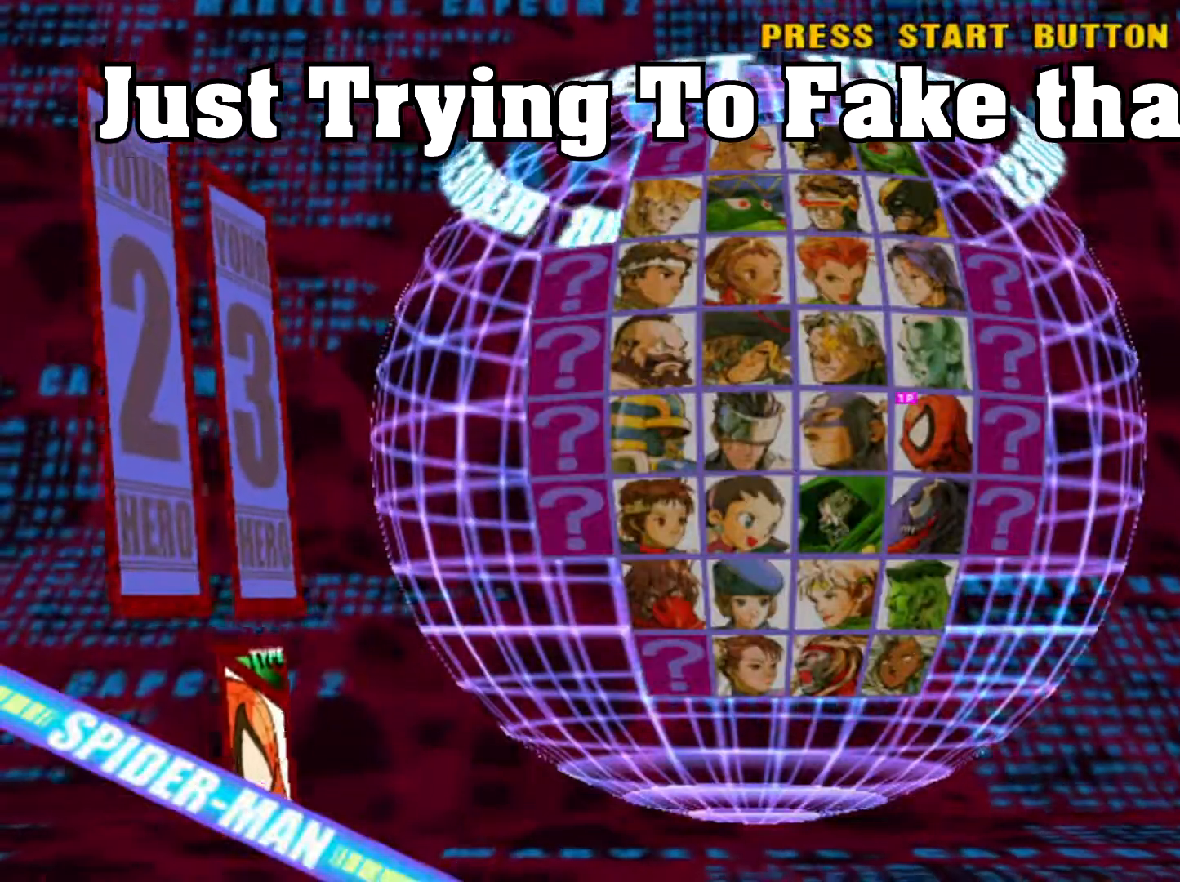
{"dt_ms": 500, "buttons": [], "left_stick": "center", "events": []}
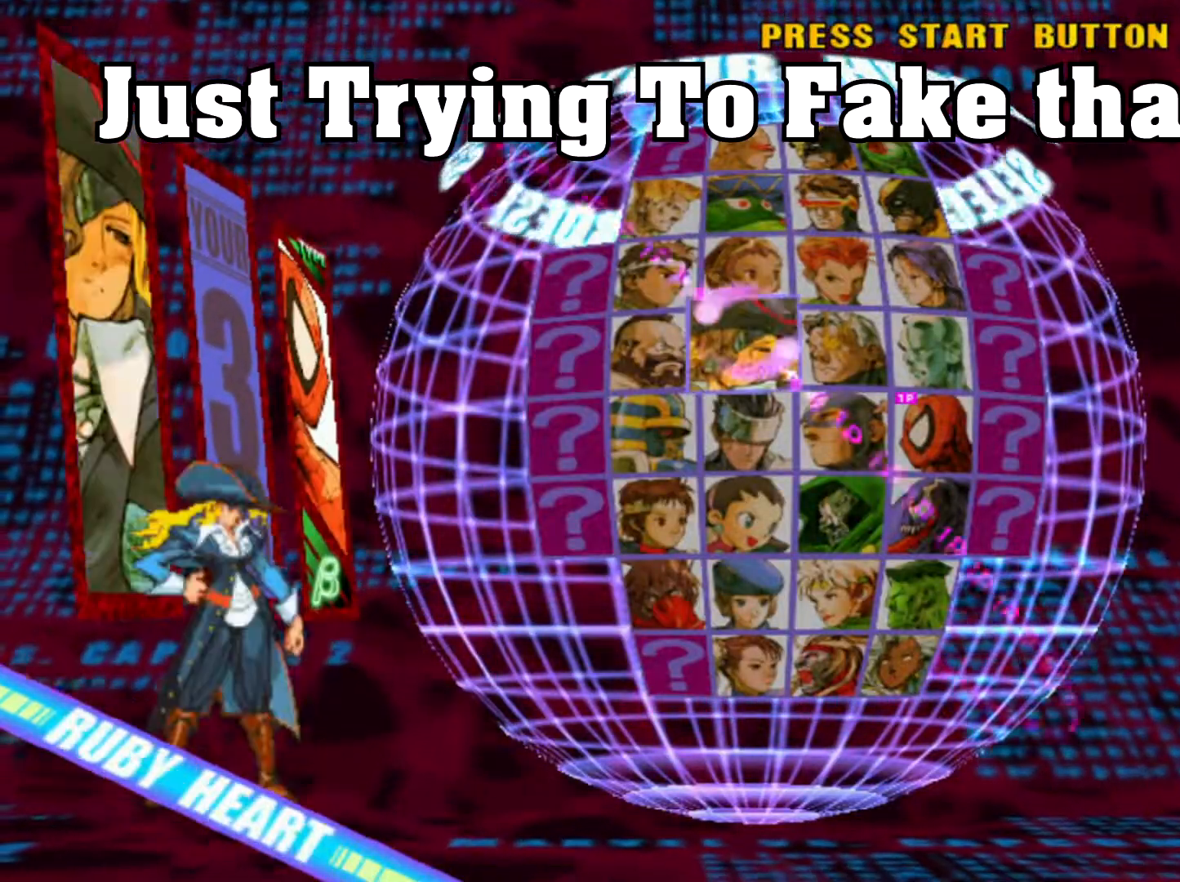
{"dt_ms": 500, "buttons": [], "left_stick": "center", "events": [[300, "left_stick", "left"], [433, "left_stick", "center"]]}
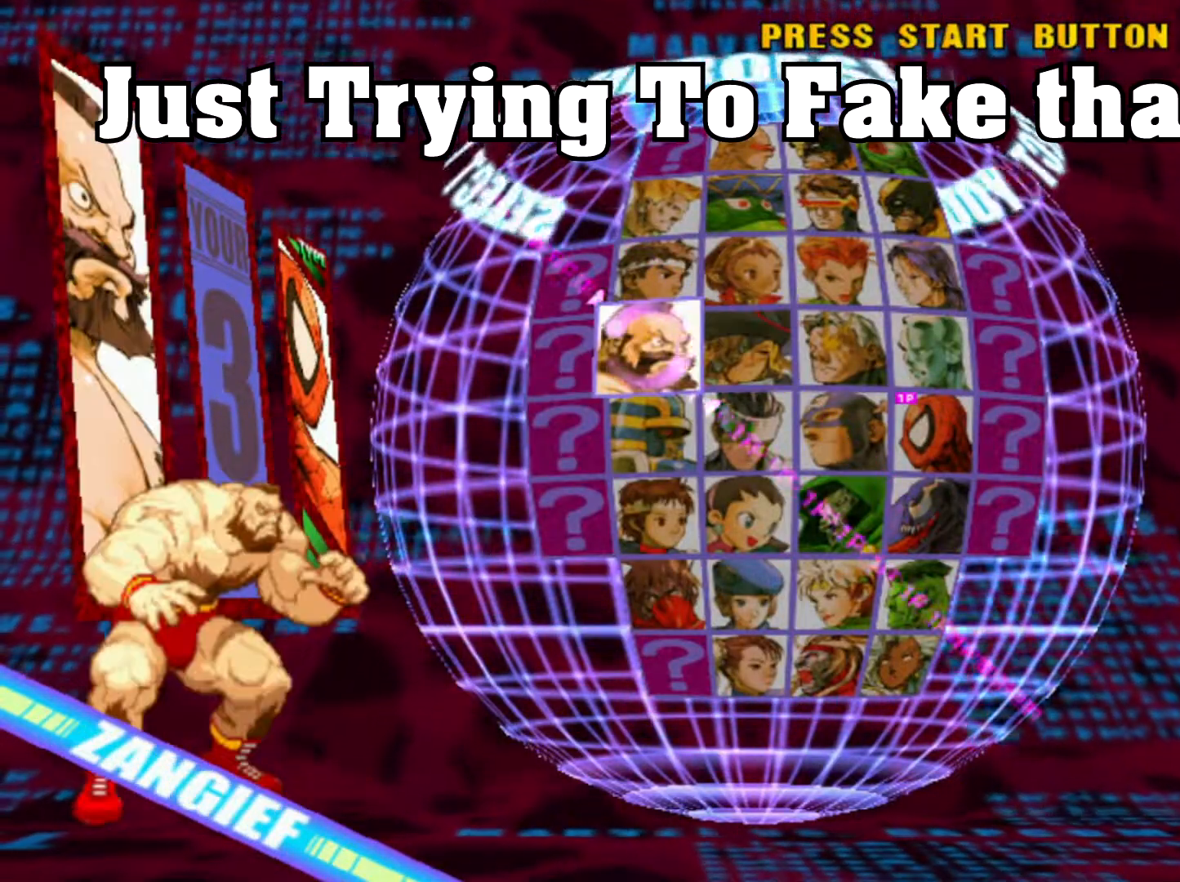
{"dt_ms": 500, "buttons": [], "left_stick": "center", "events": [[250, "left_stick", "down-right"], [433, "left_stick", "center"]]}
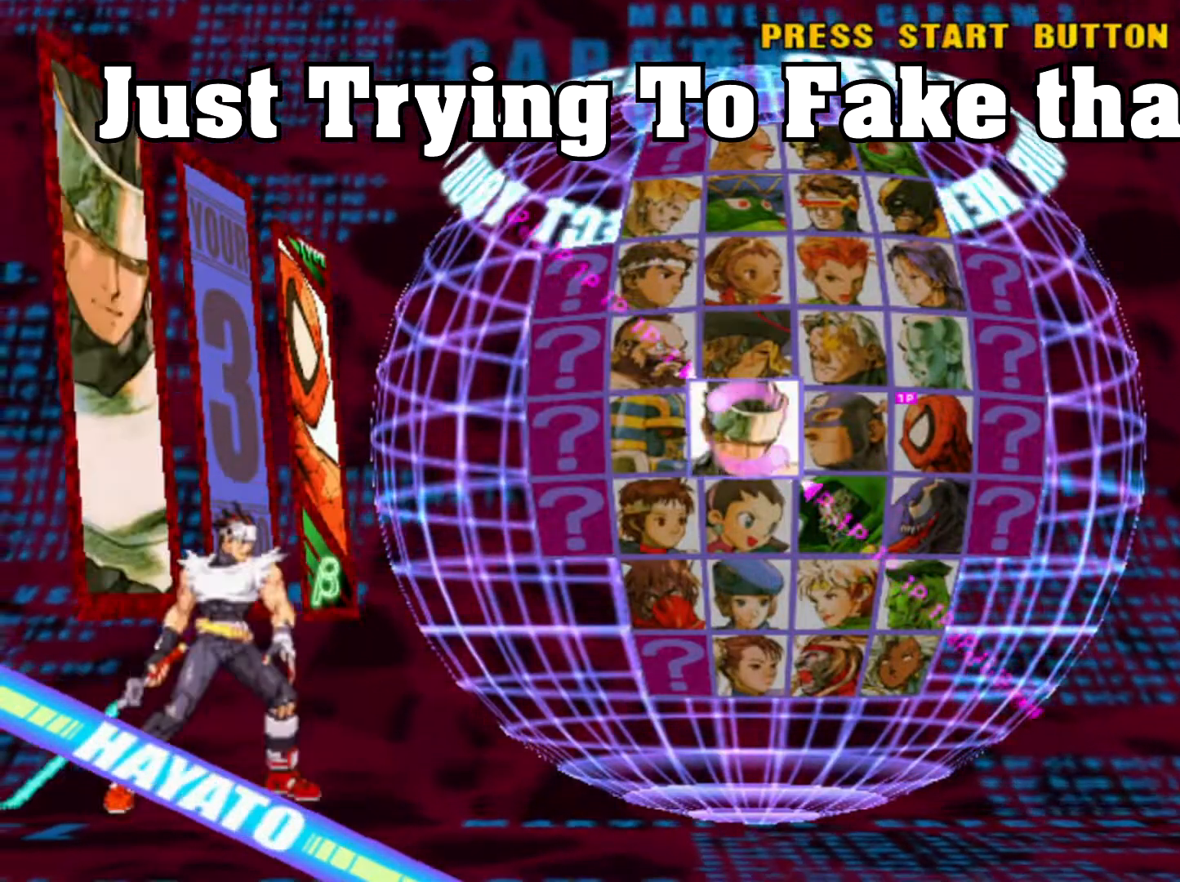
{"dt_ms": 500, "buttons": [], "left_stick": "center", "events": []}